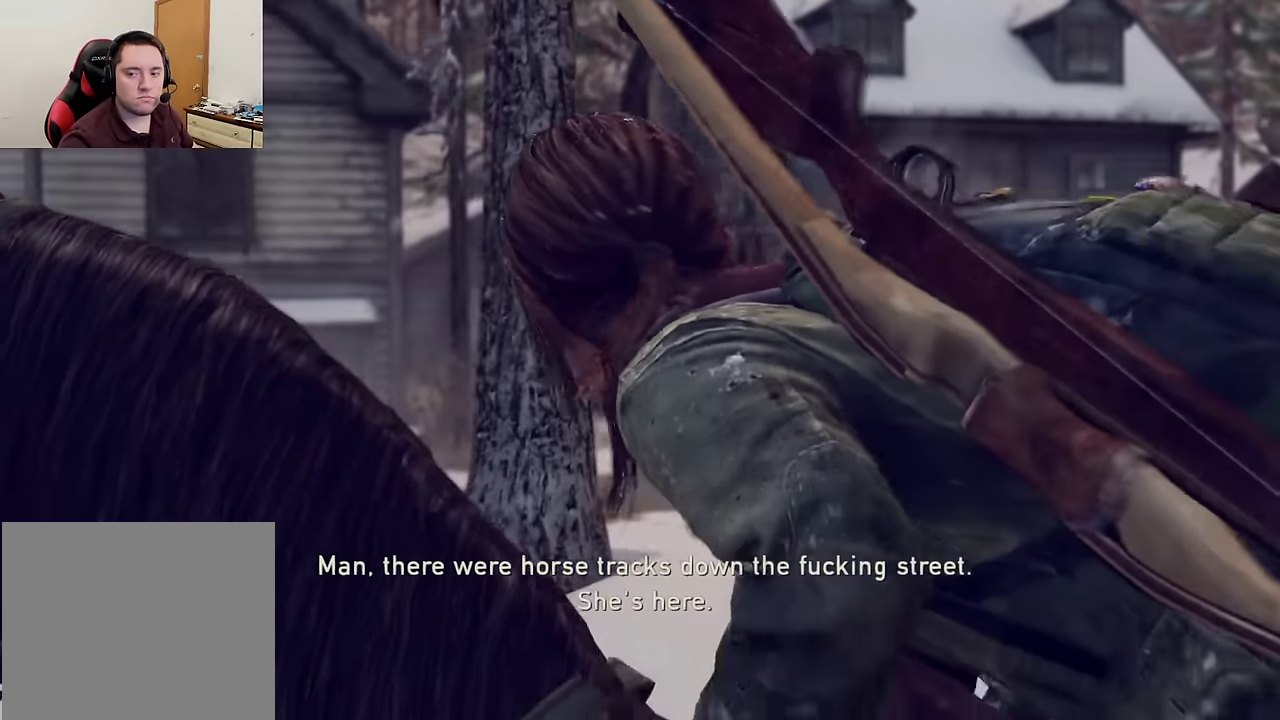
Gameplay with a controller (PlayStation layout); each line is a JSON object with the inputs held at the frame after it (dt_ms = milliseconds from this image to that frame). "events" lists button and stick changes between this image and that frame as [ms after this image, input, new state], when the widget could be followed in between. Not read: right_stick.
{"dt_ms": 600, "buttons": [], "left_stick": "down", "events": [[317, "left_stick", "down"]]}
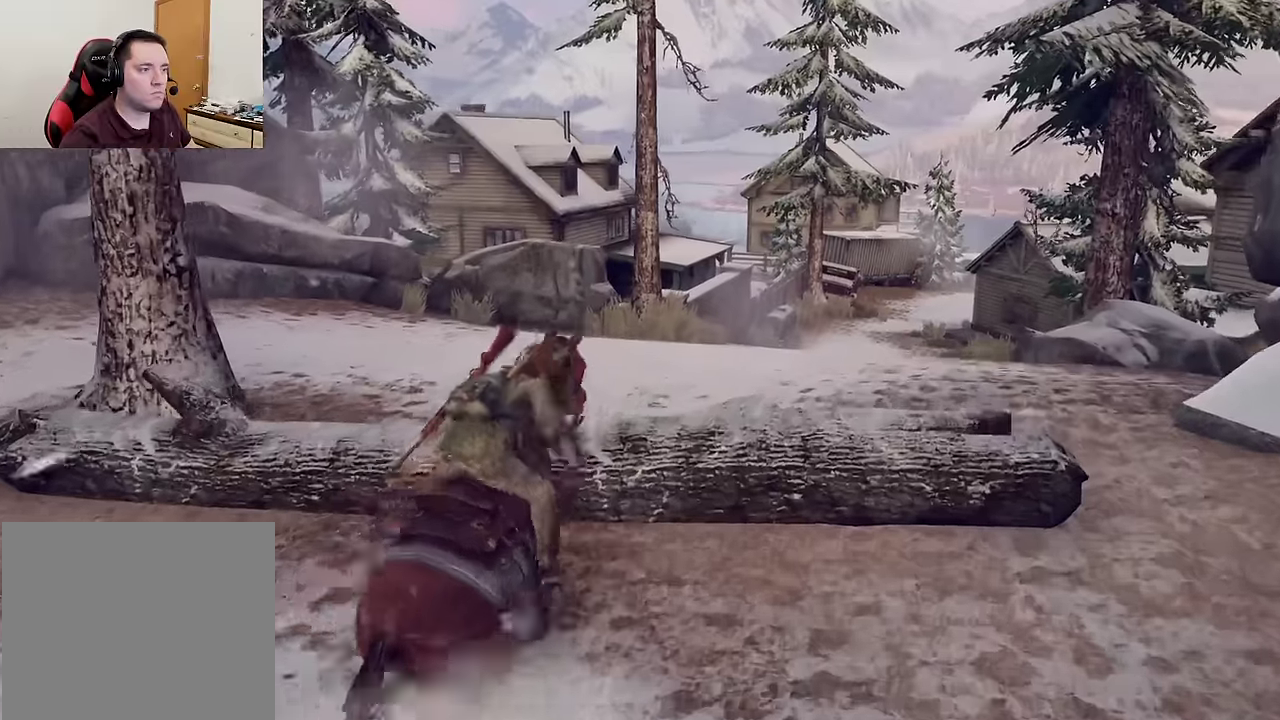
{"dt_ms": 600, "buttons": [], "left_stick": "down", "events": []}
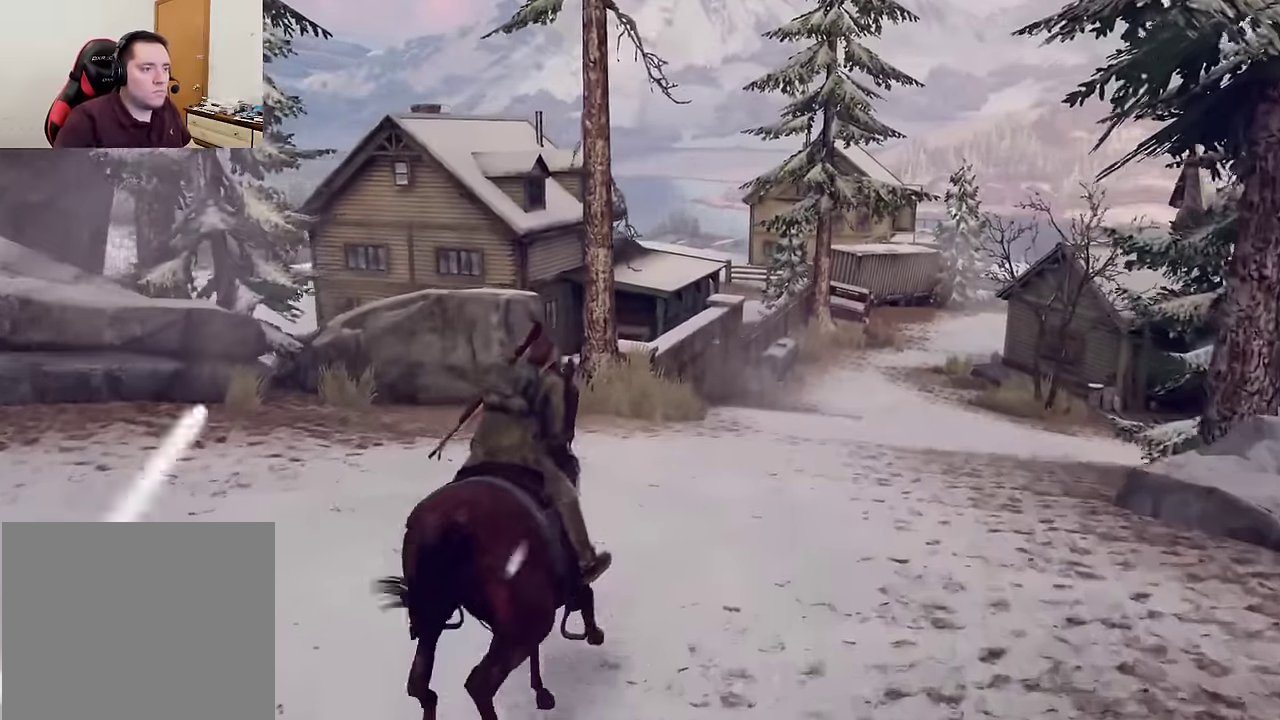
{"dt_ms": 300, "buttons": [], "left_stick": "down", "events": []}
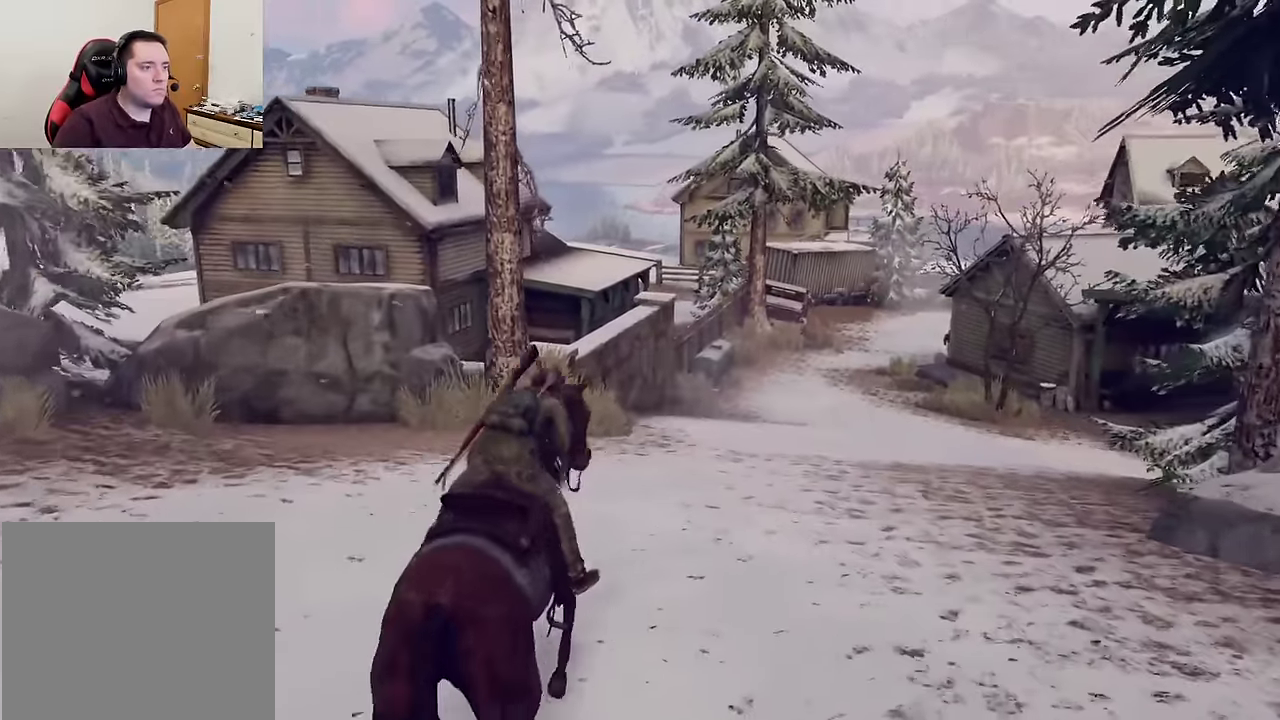
{"dt_ms": 500, "buttons": [], "left_stick": "down", "events": []}
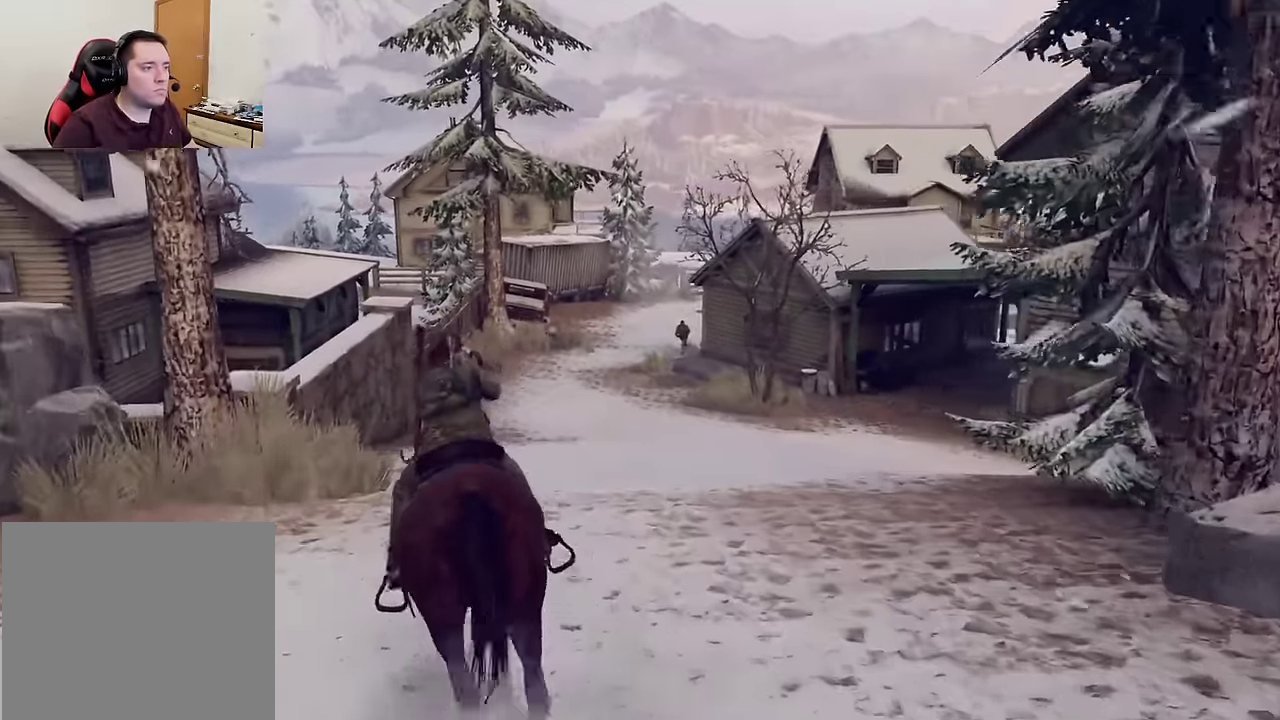
{"dt_ms": 600, "buttons": [], "left_stick": "down", "events": []}
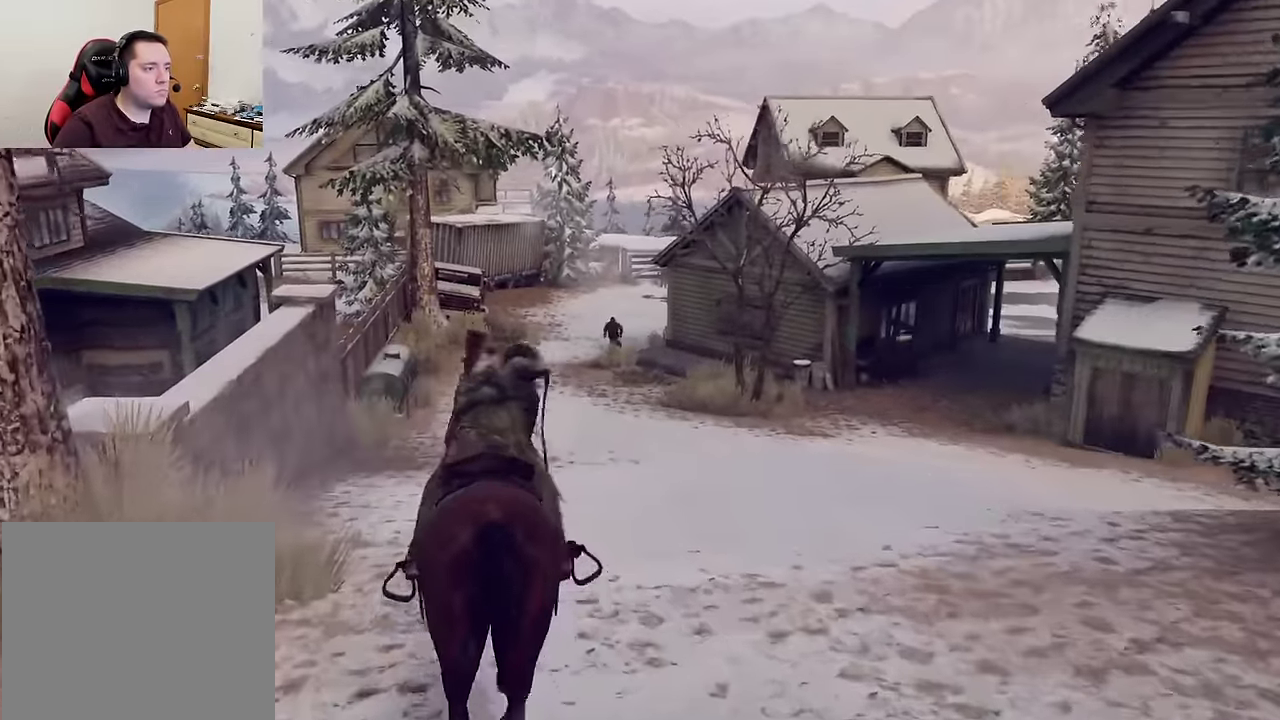
{"dt_ms": 600, "buttons": [], "left_stick": "down-left", "events": [[383, "left_stick", "down-left"]]}
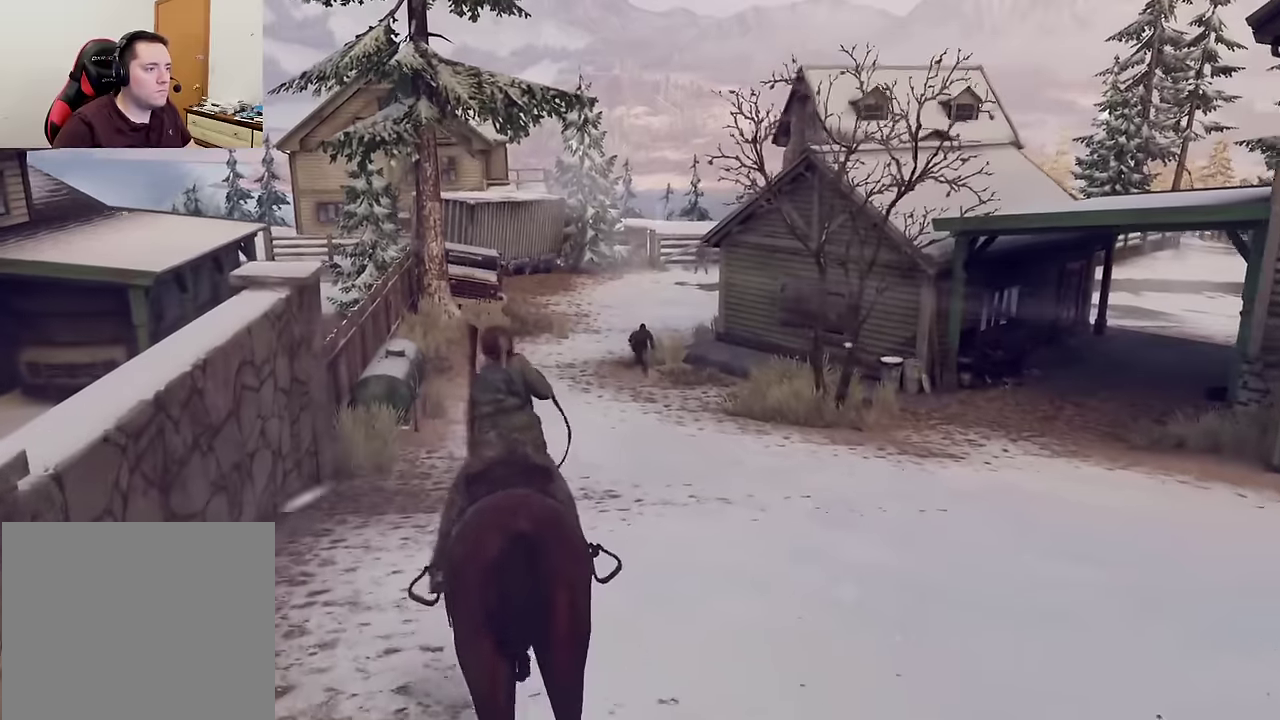
{"dt_ms": 300, "buttons": [], "left_stick": "down-left", "events": []}
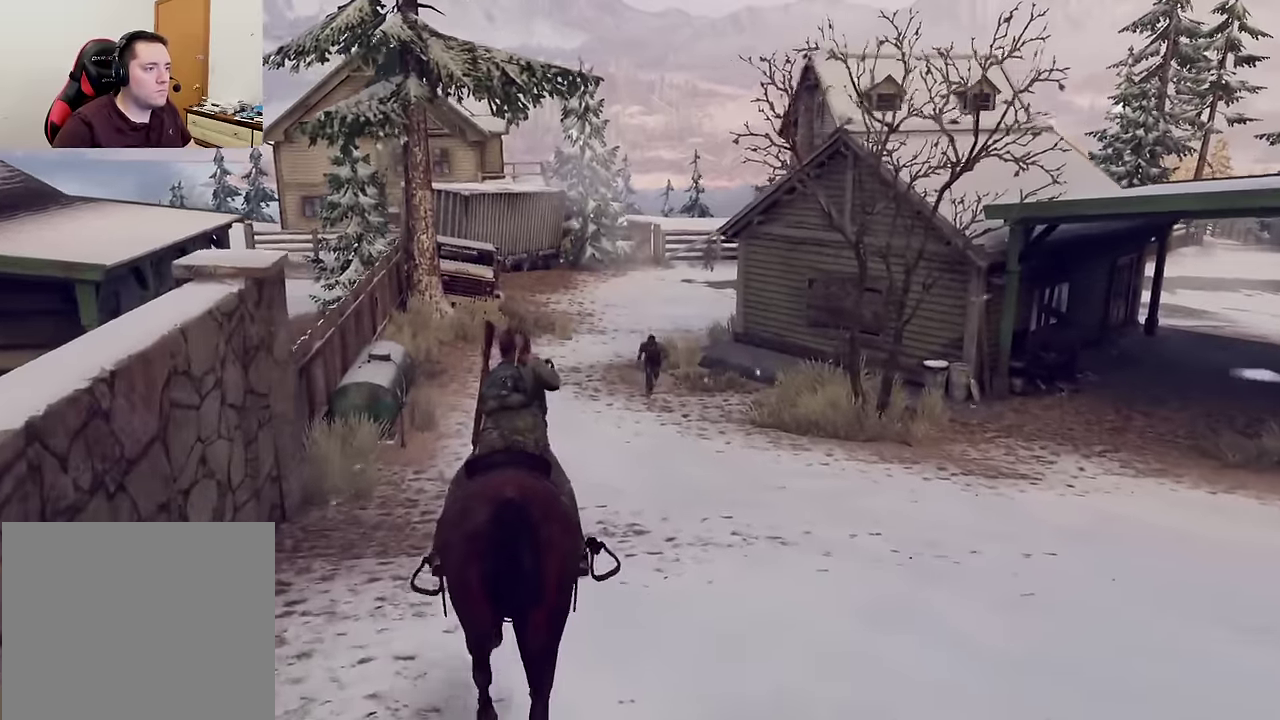
{"dt_ms": 300, "buttons": [], "left_stick": "down-left", "events": []}
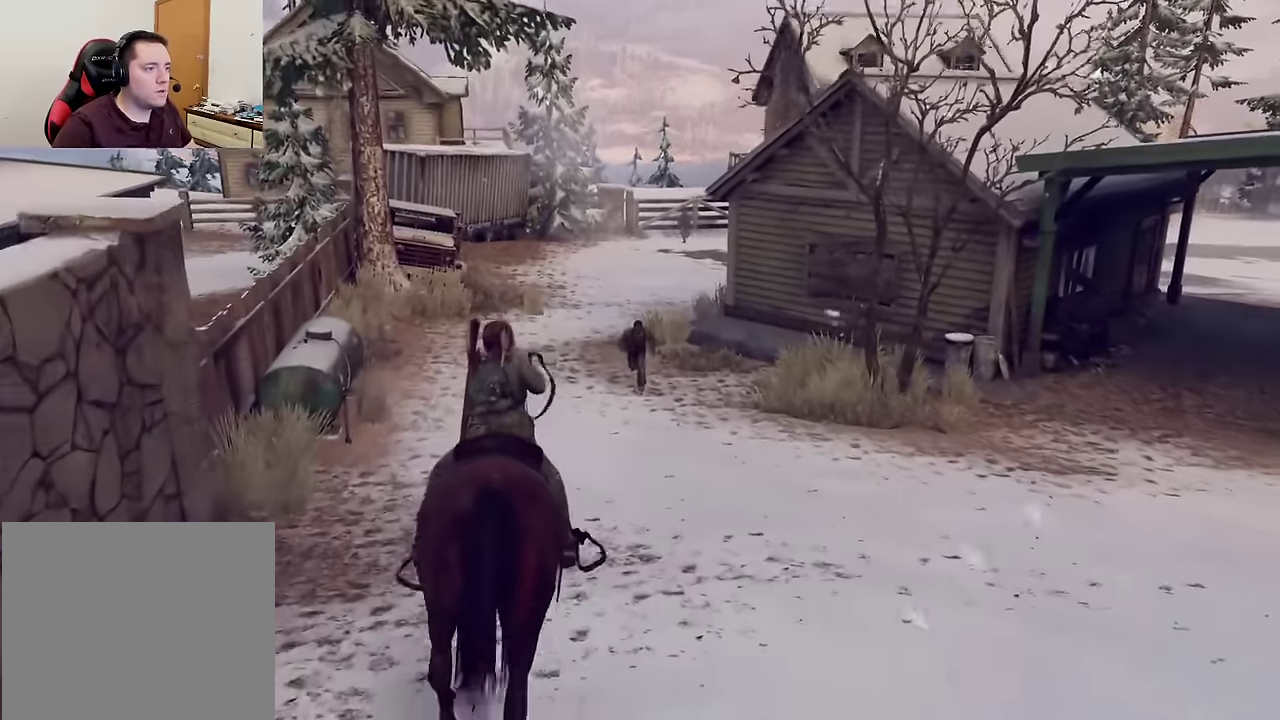
{"dt_ms": 600, "buttons": [], "left_stick": "down-left", "events": []}
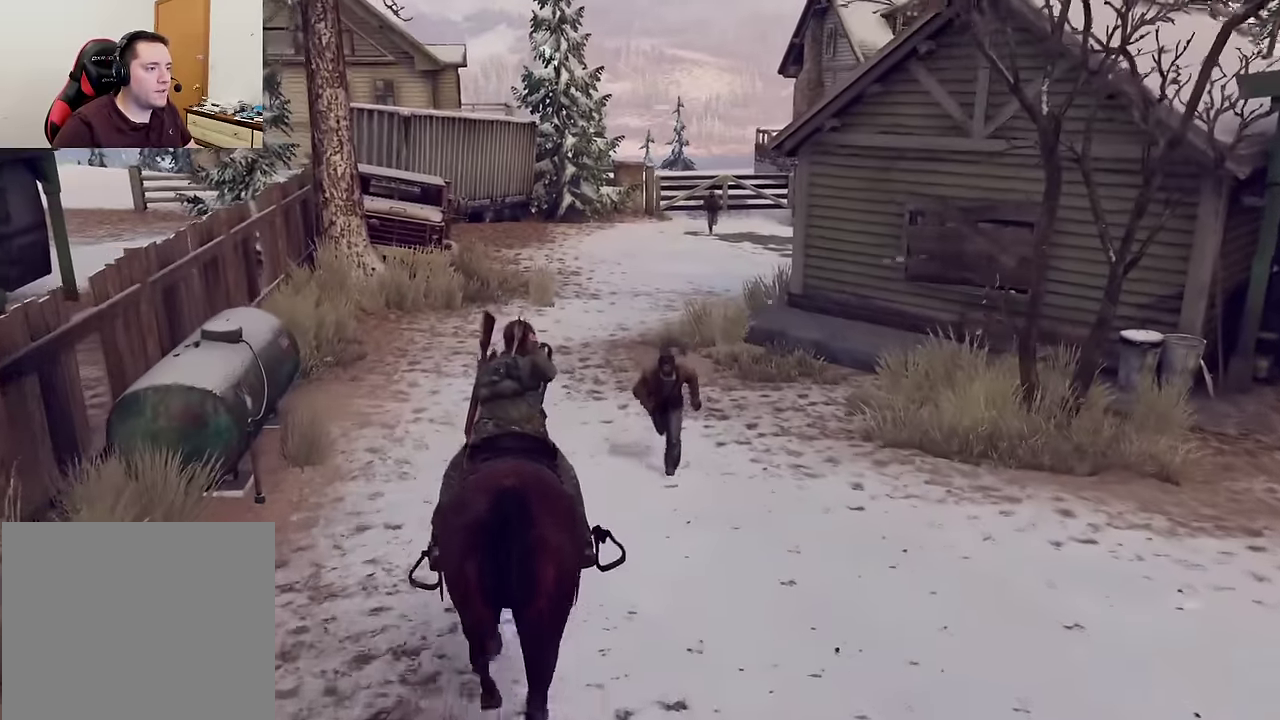
{"dt_ms": 600, "buttons": [], "left_stick": "down-left", "events": []}
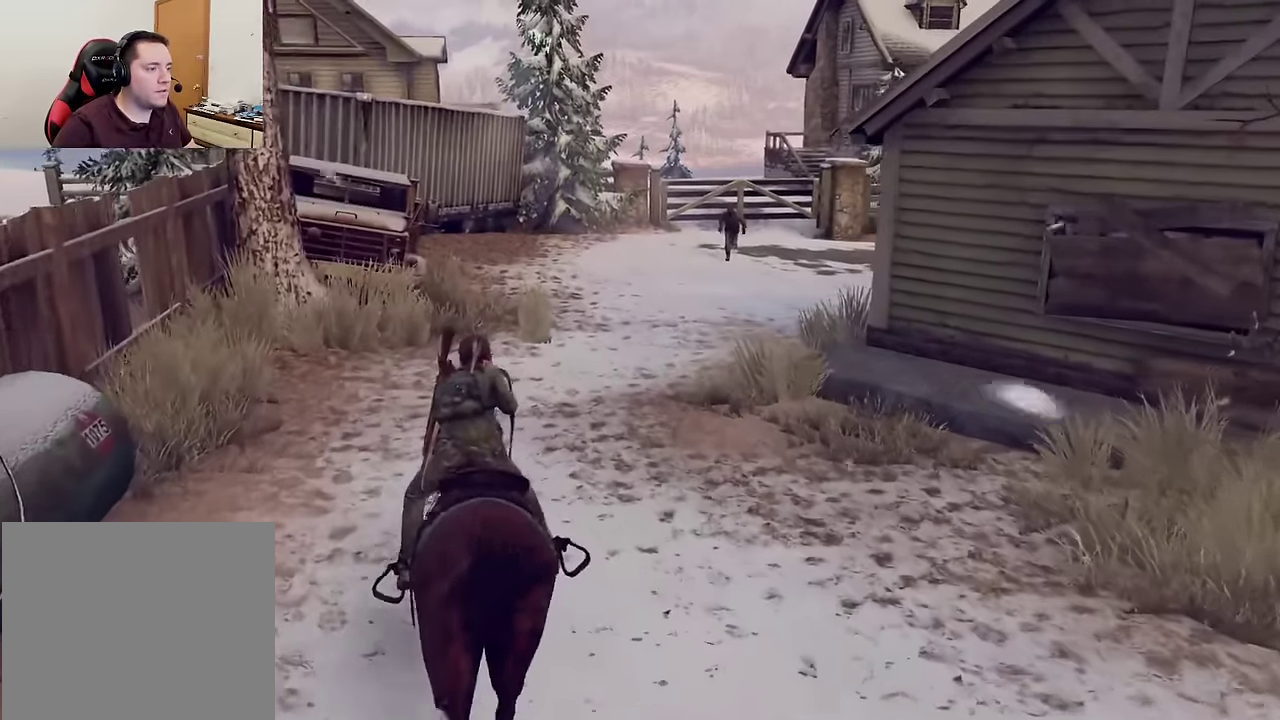
{"dt_ms": 600, "buttons": [], "left_stick": "down", "events": [[467, "left_stick", "down"]]}
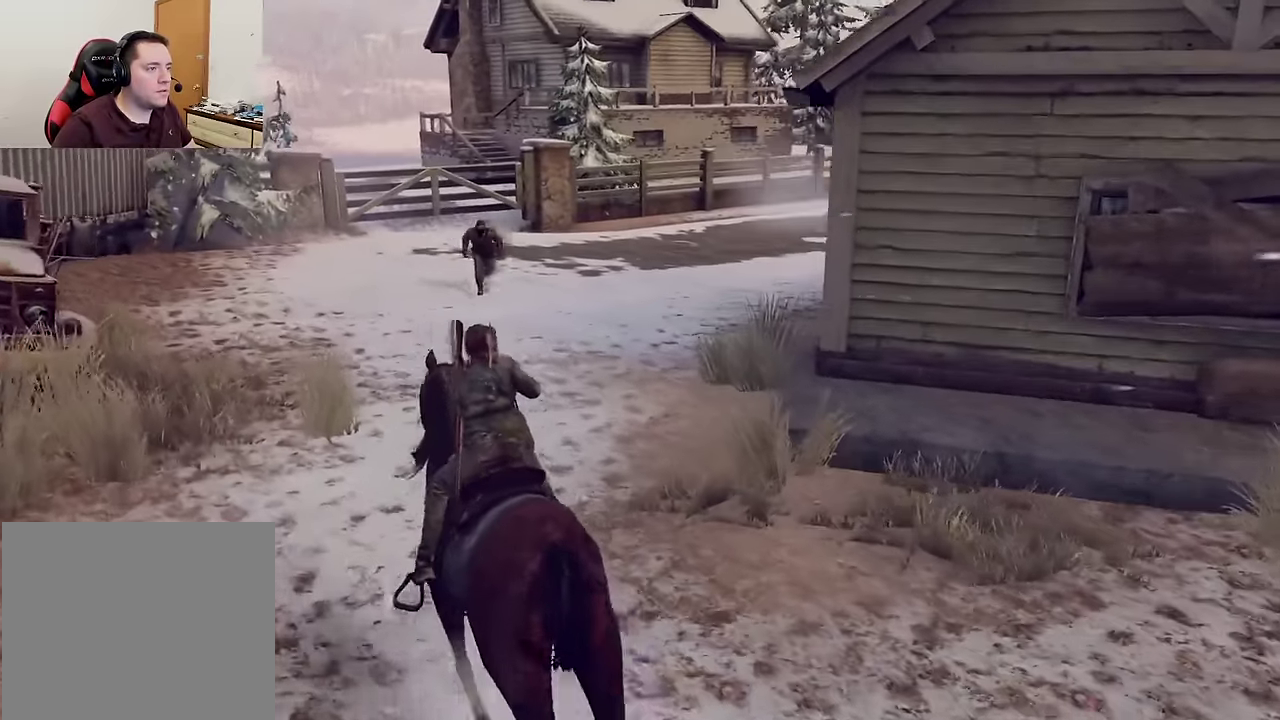
{"dt_ms": 400, "buttons": [], "left_stick": "down", "events": []}
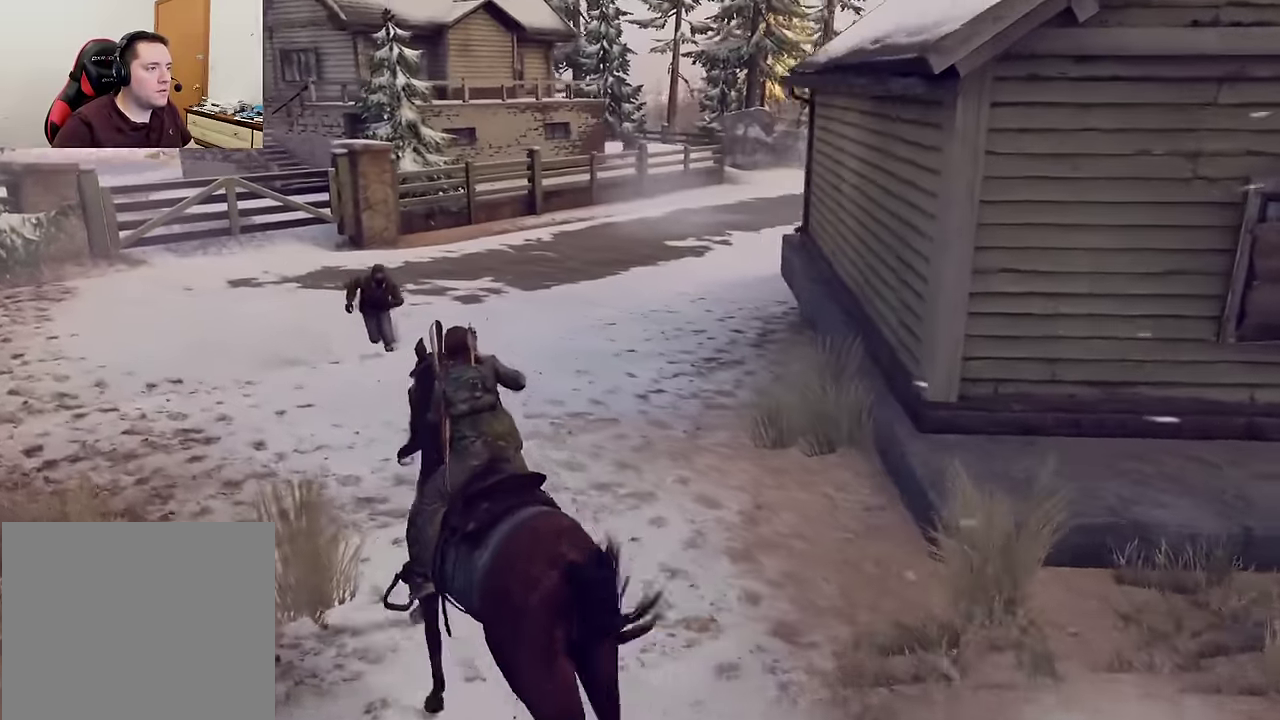
{"dt_ms": 300, "buttons": [], "left_stick": "down", "events": []}
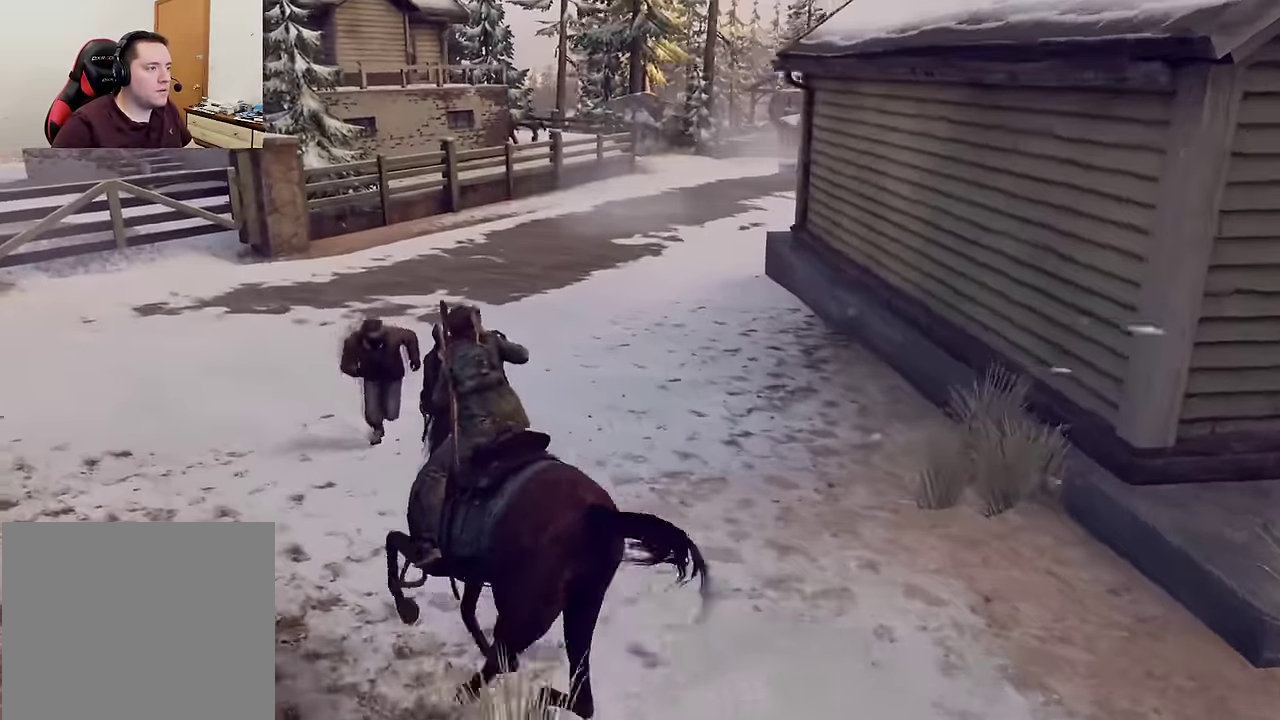
{"dt_ms": 700, "buttons": [], "left_stick": "down", "events": []}
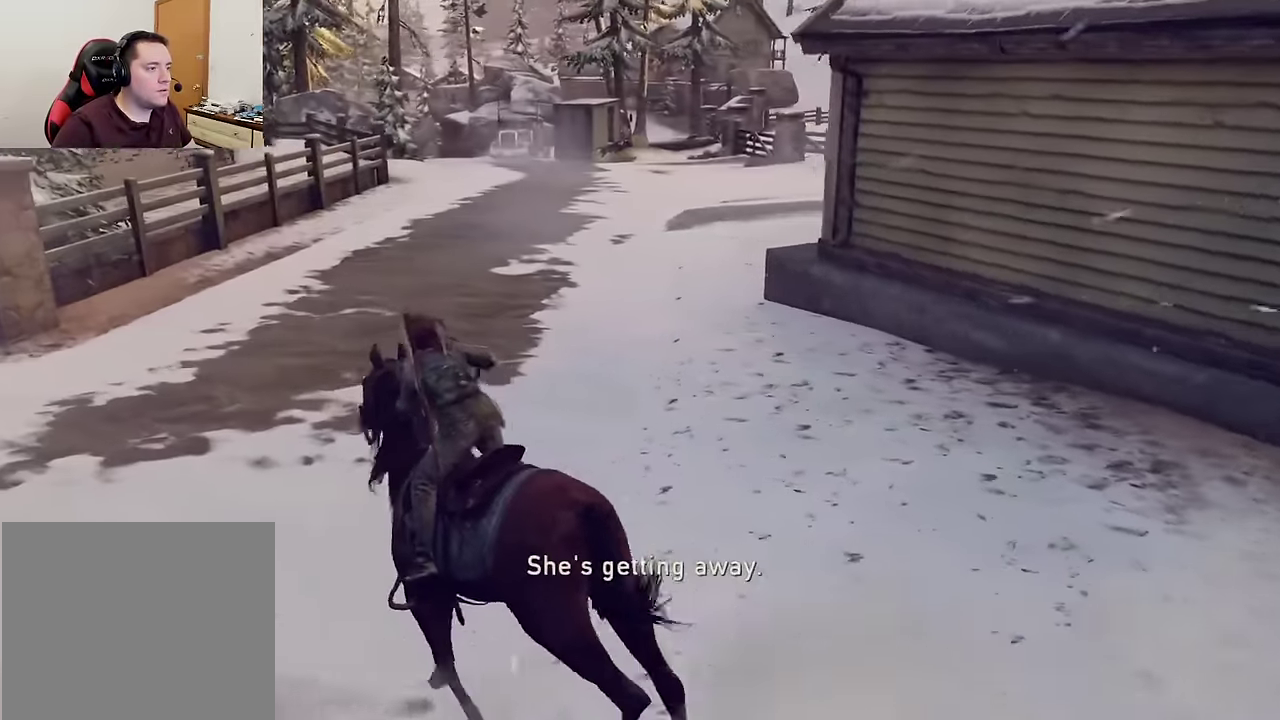
{"dt_ms": 700, "buttons": [], "left_stick": "down", "events": []}
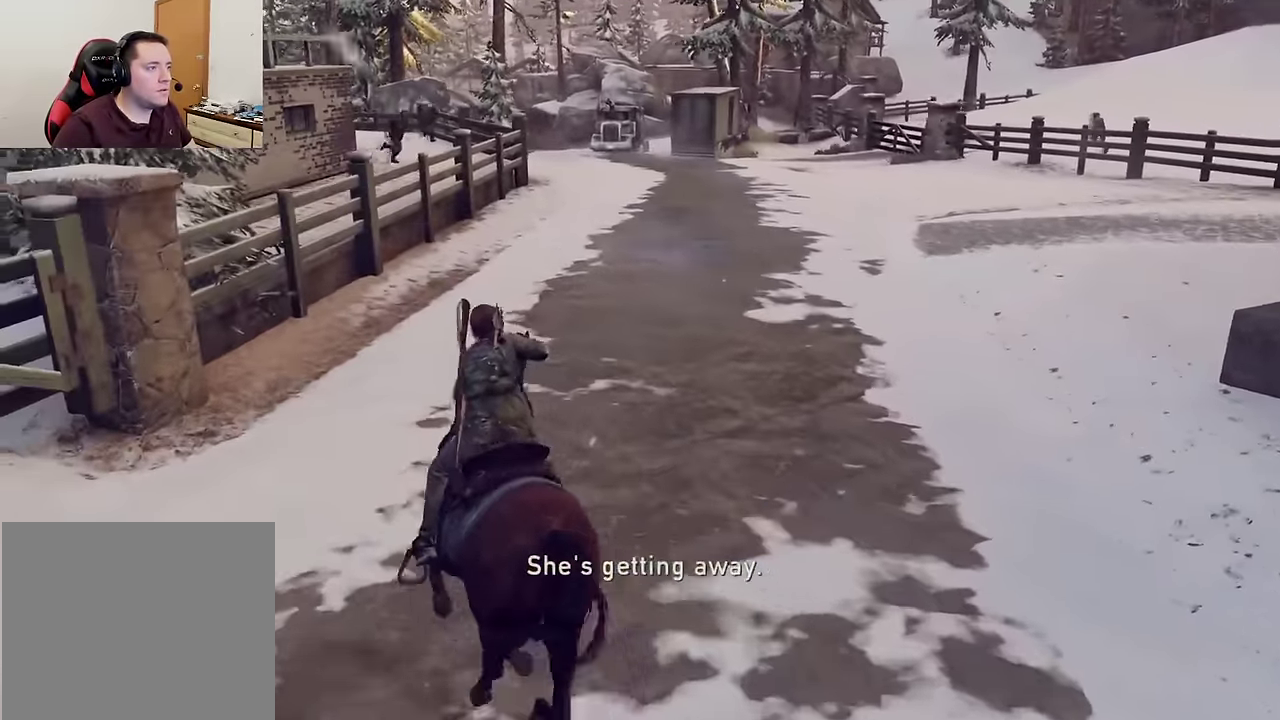
{"dt_ms": 300, "buttons": [], "left_stick": "down", "events": []}
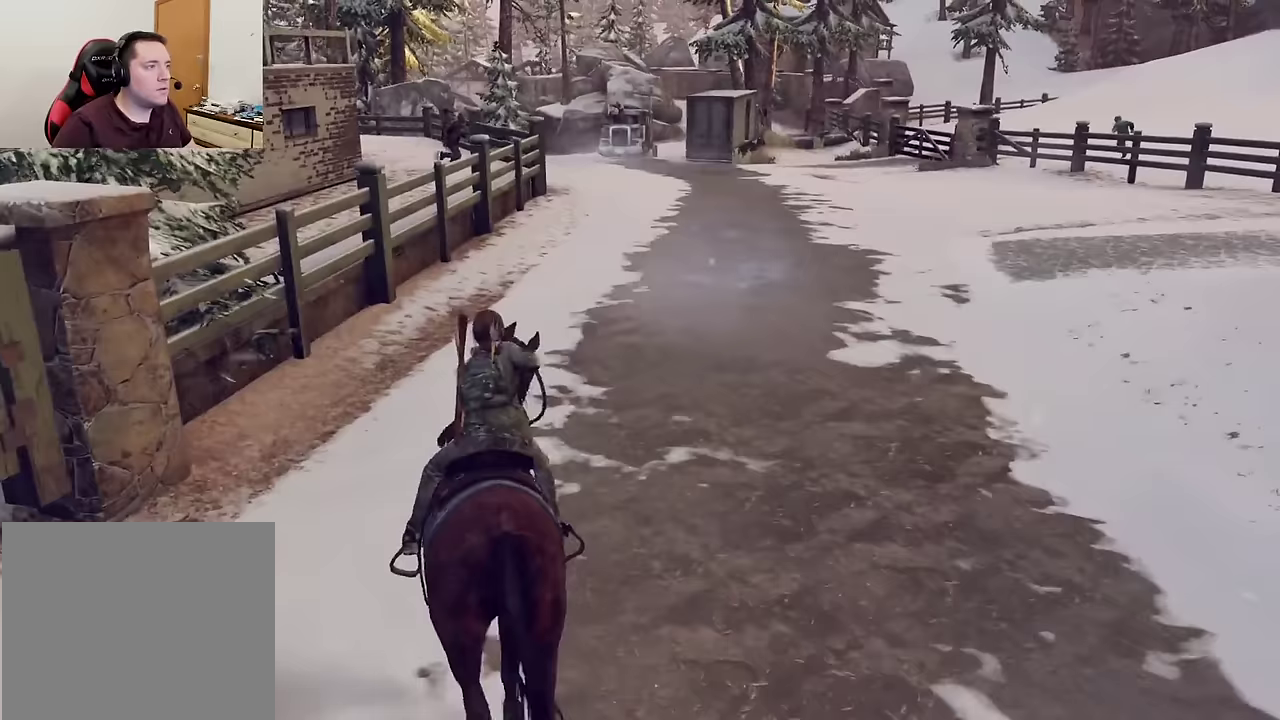
{"dt_ms": 300, "buttons": [], "left_stick": "down", "events": []}
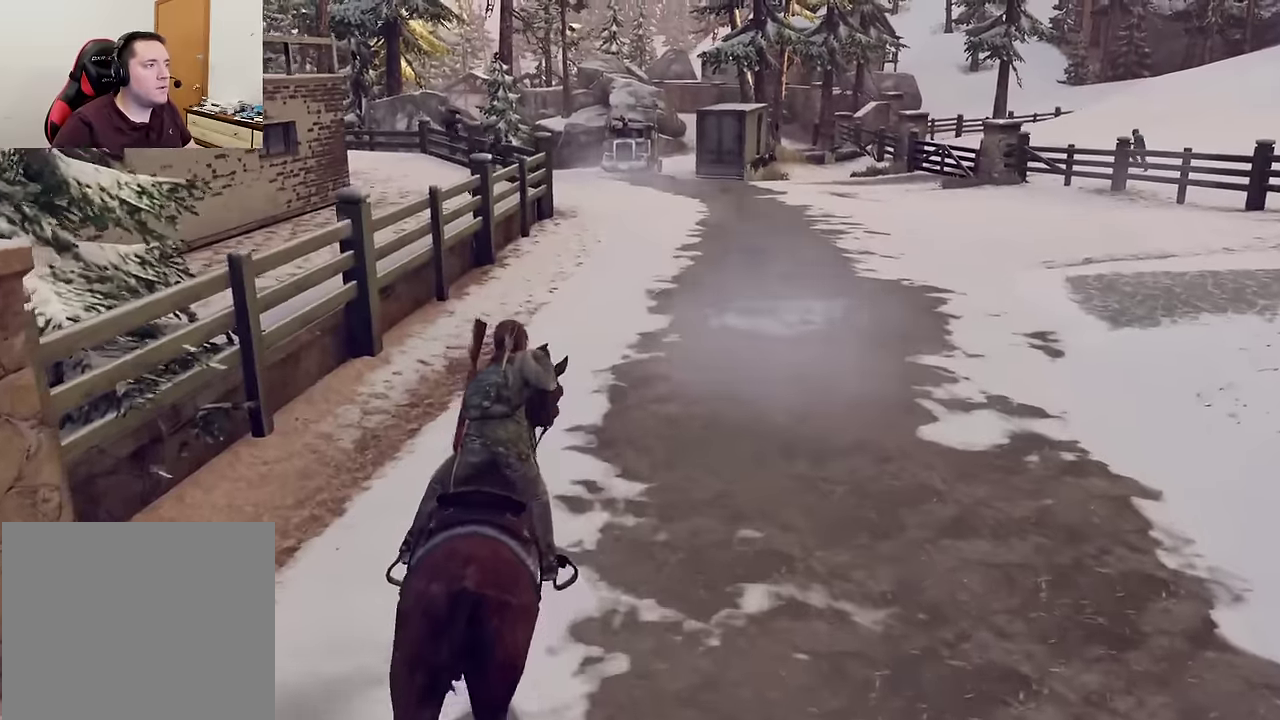
{"dt_ms": 600, "buttons": [], "left_stick": "down", "events": []}
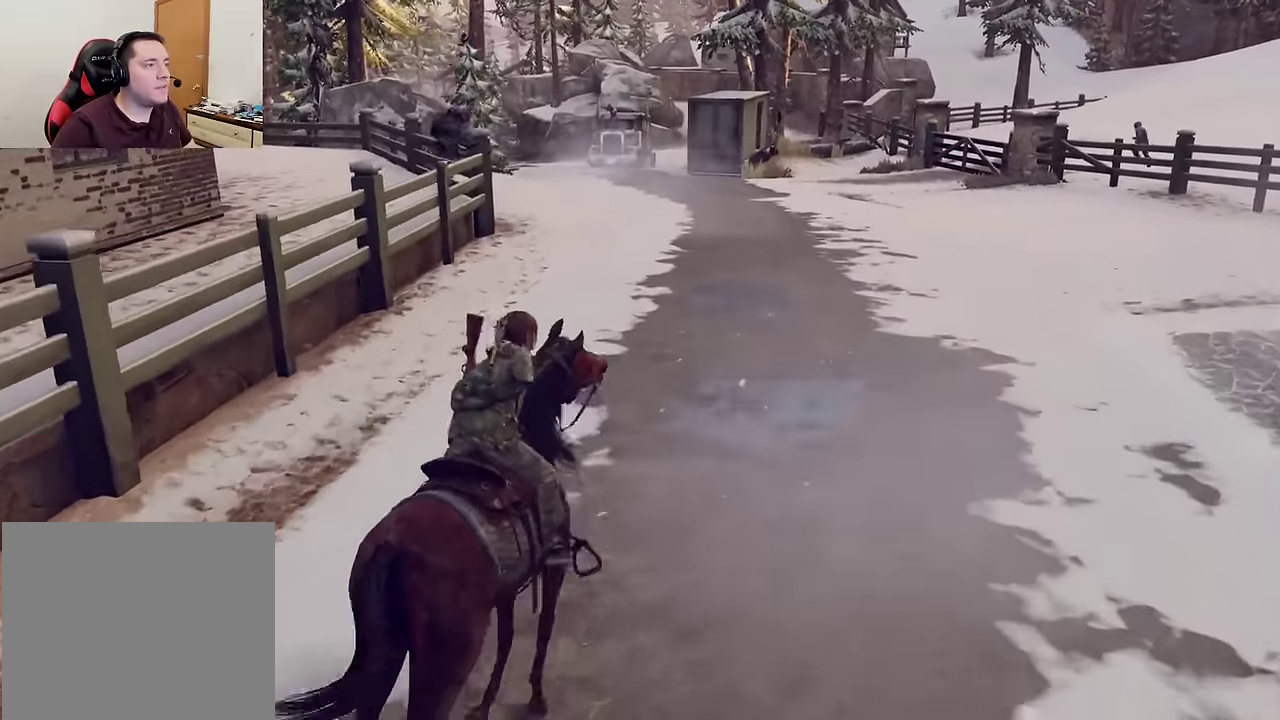
{"dt_ms": 600, "buttons": [], "left_stick": "down", "events": []}
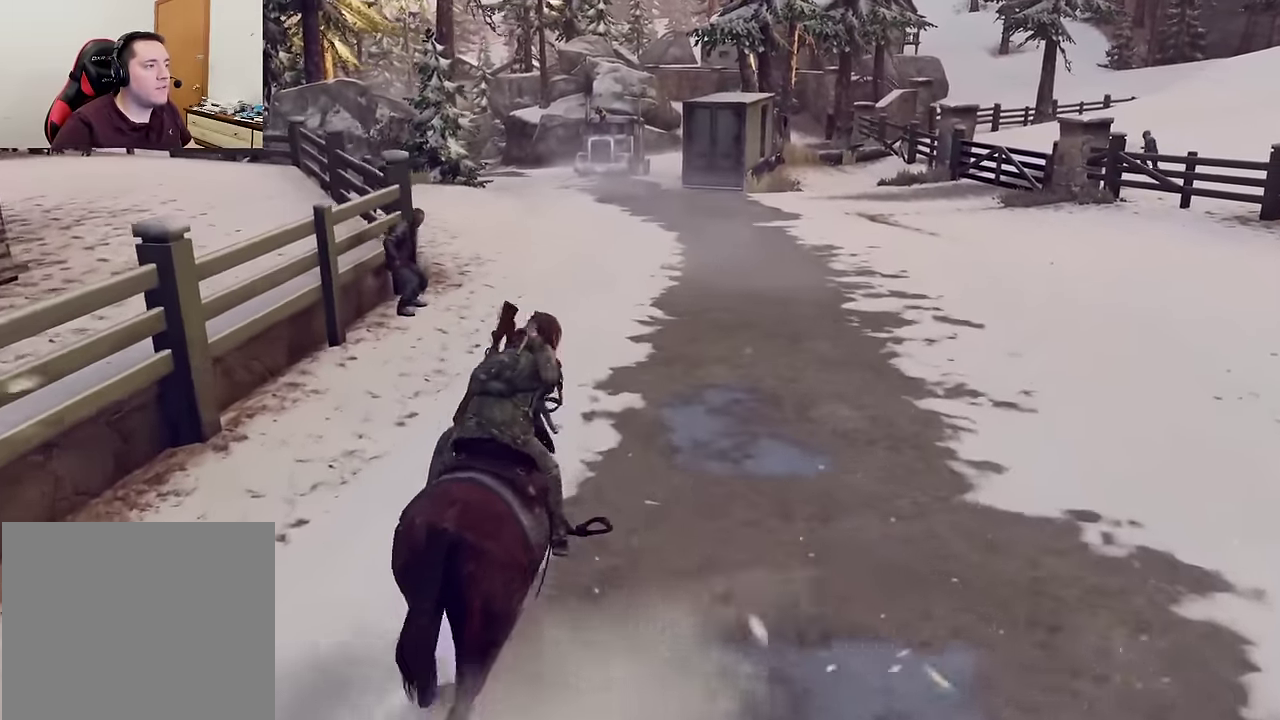
{"dt_ms": 600, "buttons": [], "left_stick": "down", "events": []}
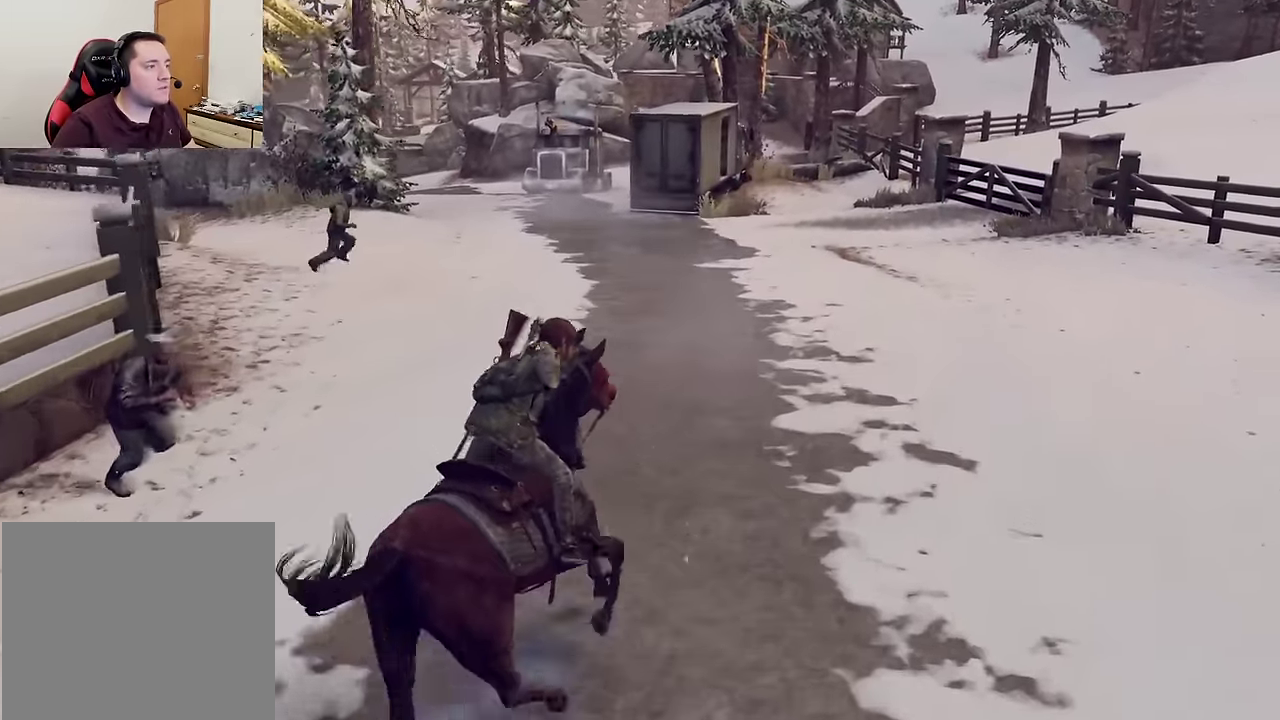
{"dt_ms": 600, "buttons": [], "left_stick": "down", "events": []}
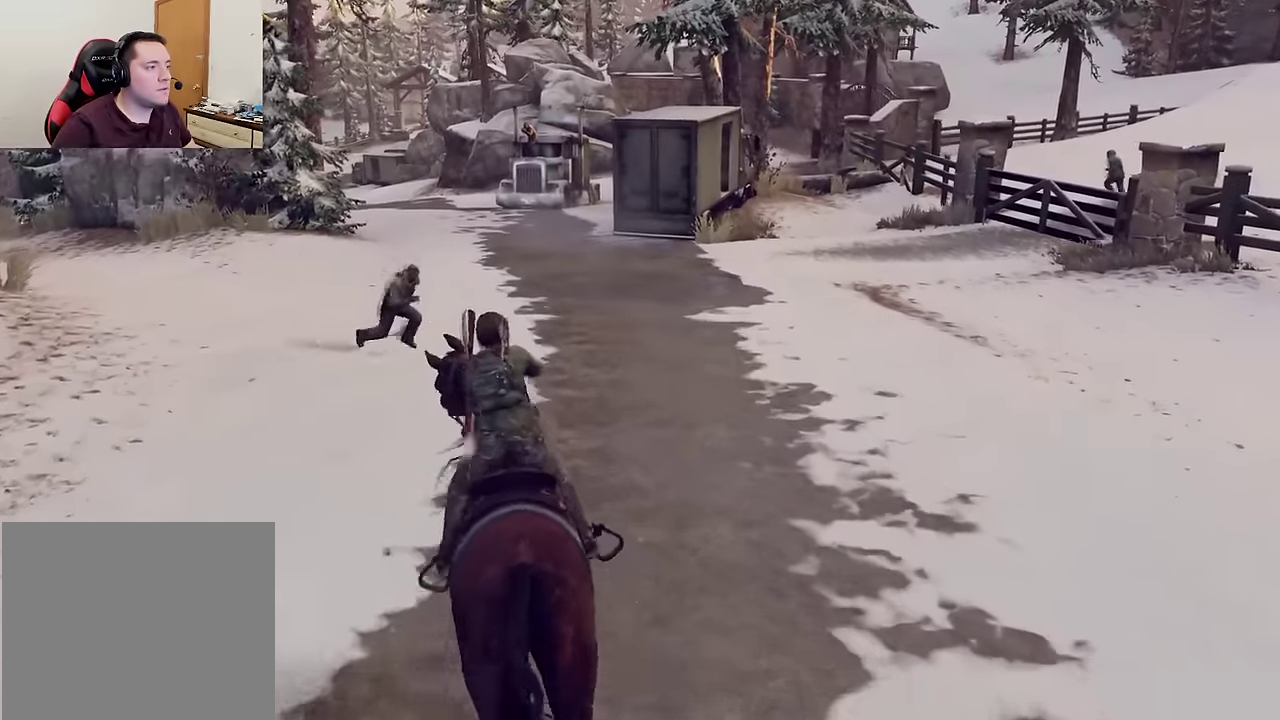
{"dt_ms": 300, "buttons": [], "left_stick": "down", "events": [[200, "left_stick", "down-right"], [300, "left_stick", "down"]]}
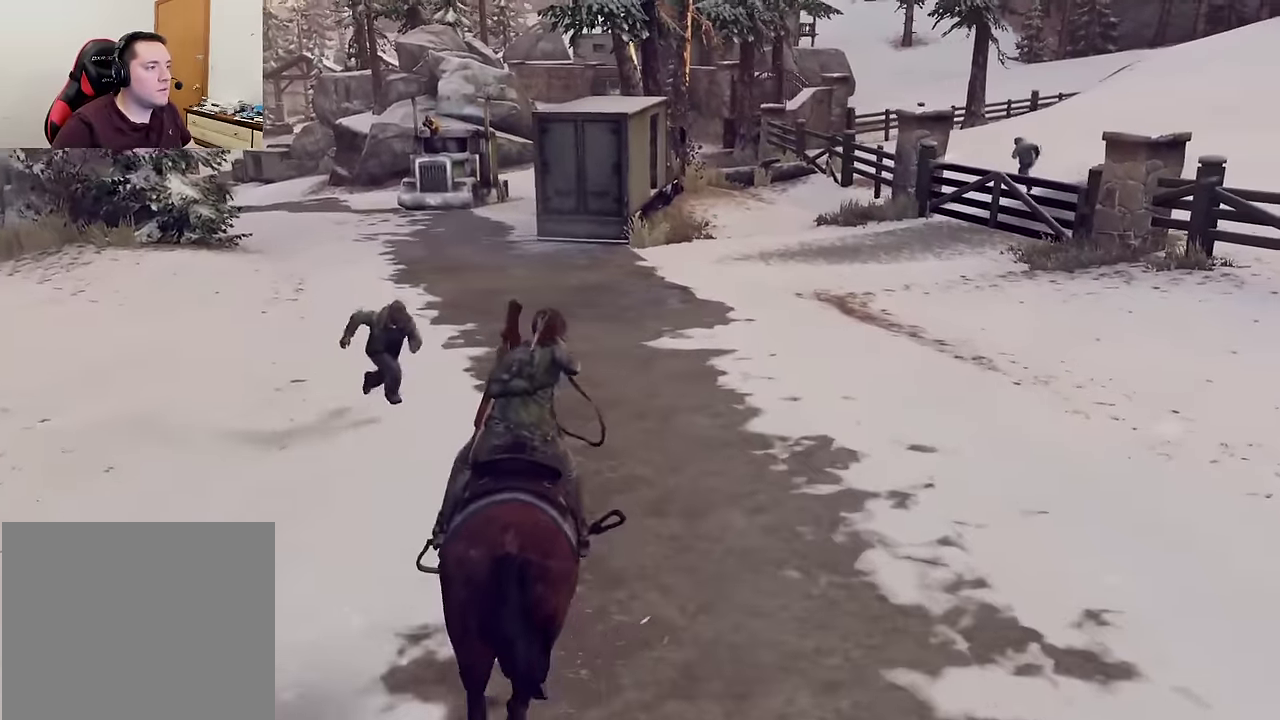
{"dt_ms": 700, "buttons": [], "left_stick": "down-right", "events": [[167, "left_stick", "down-right"]]}
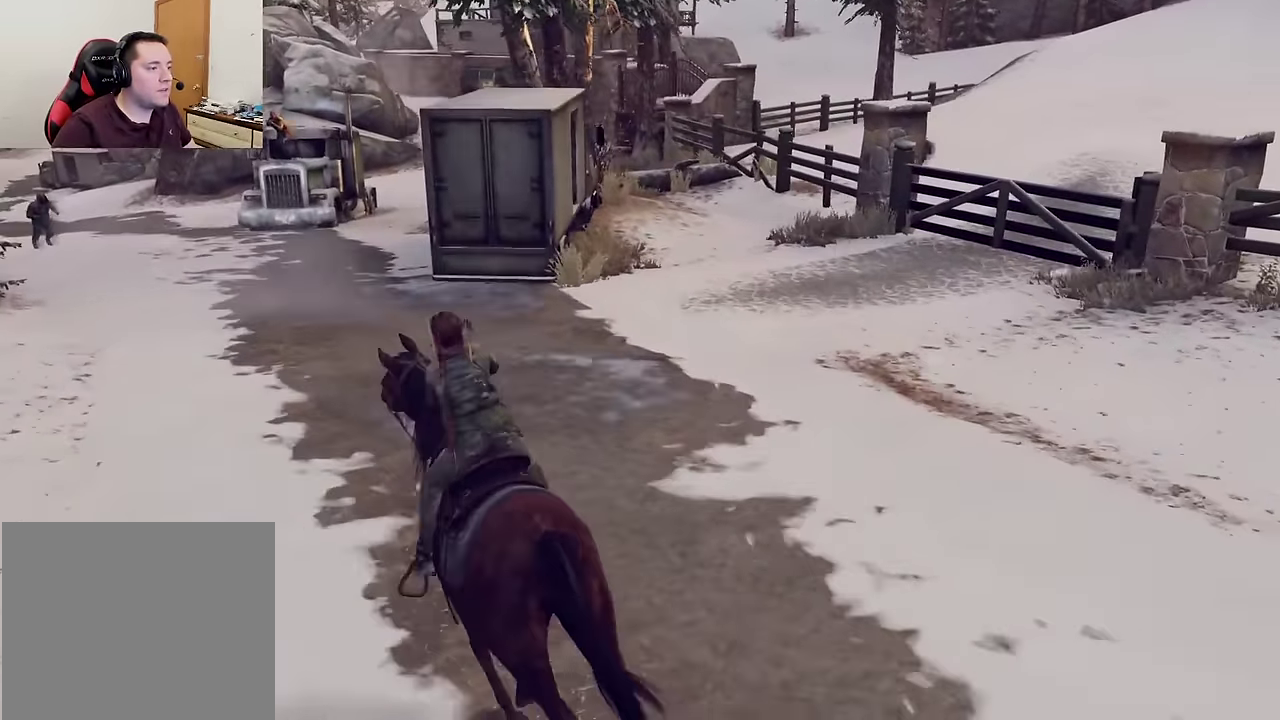
{"dt_ms": 300, "buttons": [], "left_stick": "down-right", "events": []}
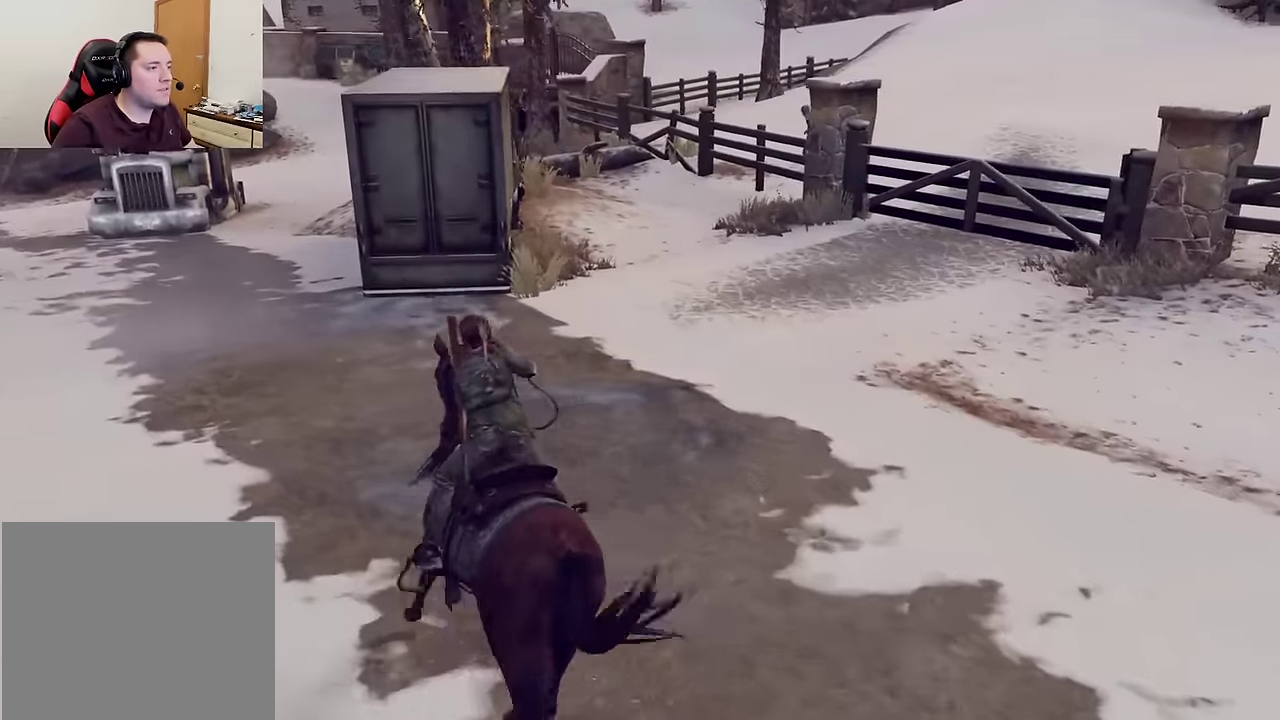
{"dt_ms": 300, "buttons": [], "left_stick": "right", "events": [[67, "left_stick", "right"]]}
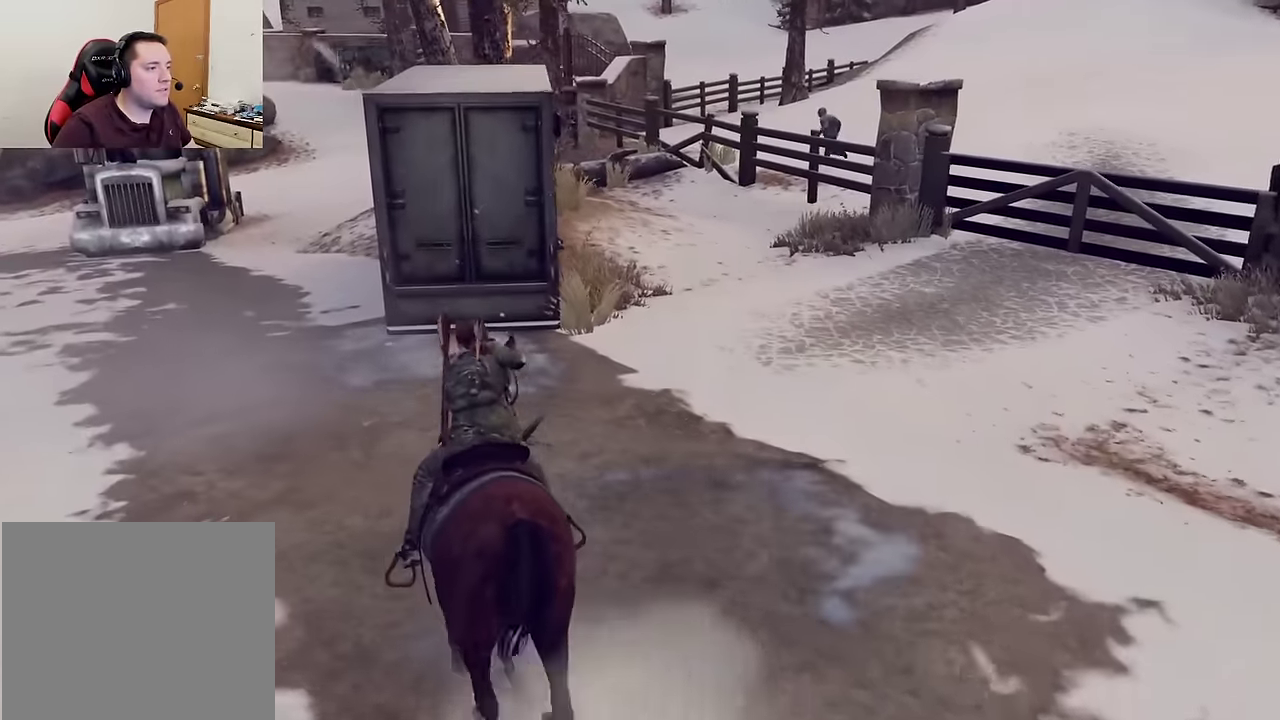
{"dt_ms": 700, "buttons": [], "left_stick": "center", "events": [[117, "START", "down"], [167, "left_stick", "down-right"], [217, "left_stick", "center"], [250, "START", "up"]]}